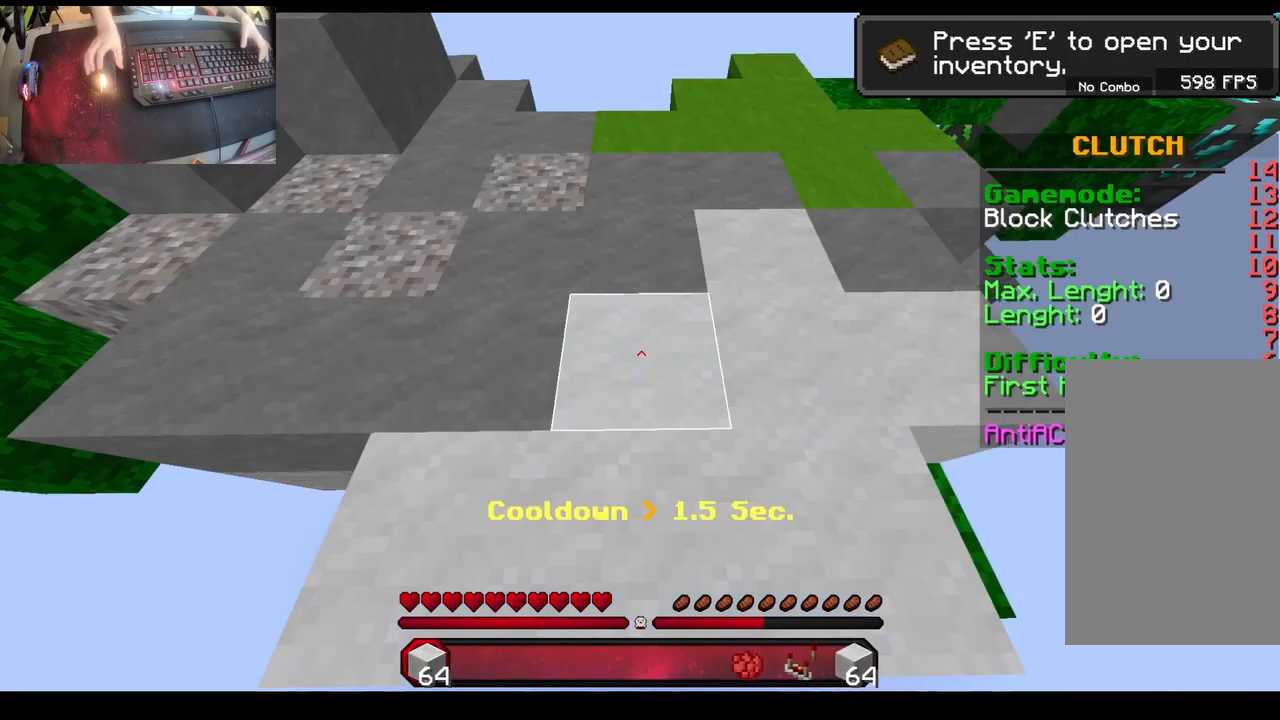
Gameplay with keyboard and mouse; each line is a JSON object with the keys and mouse buttons held at the frame after it. "events" lists presses ("down") and releases ("up") of "a", "d", "s", "space", "w", "mouse_left" and "mouse_right" between this image and that frame as [ms after this image, input, new state], when the widget could be followed in between. "mouse_left", "mouse_right" = the "left", "right" buttons of the "mouse" list. No other keys are recorded. Fast repeated clicks can show as one long hold. Mouse movement is not recorded.
{"keys": [], "mouse": ["right"], "events": [[350, "mouse_right", "down"]]}
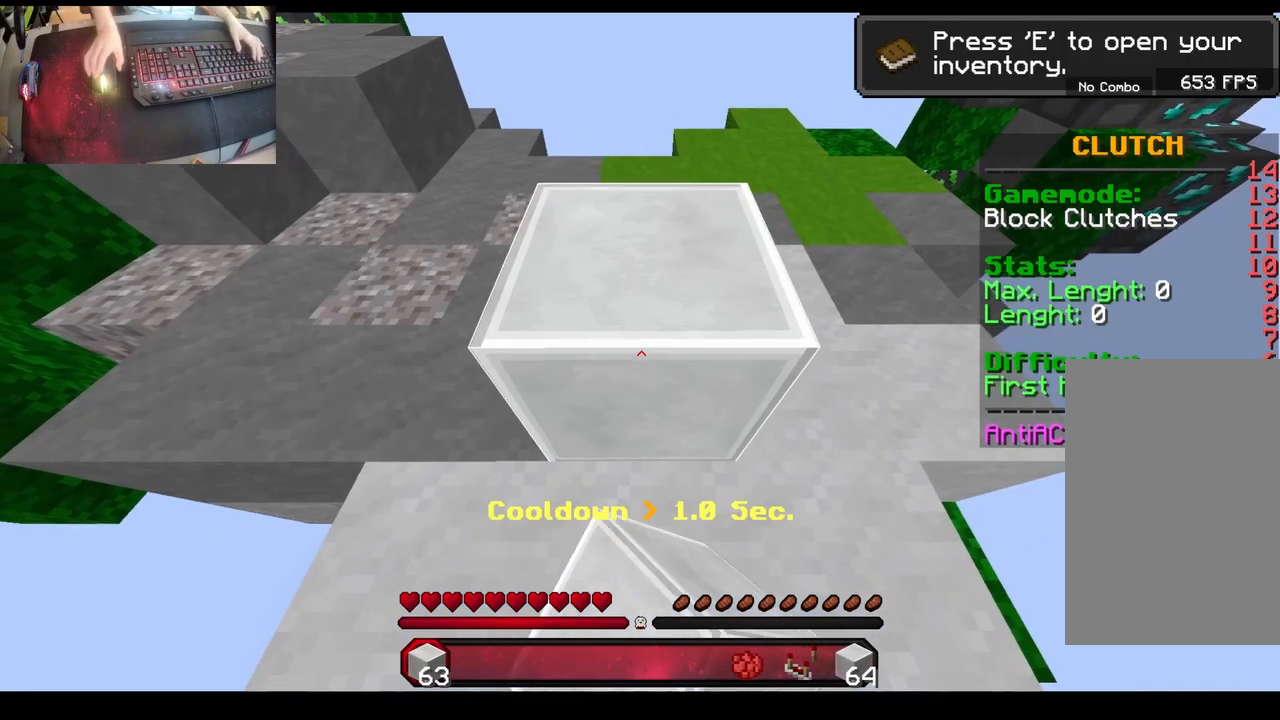
{"keys": [], "mouse": [], "events": [[150, "mouse_right", "up"]]}
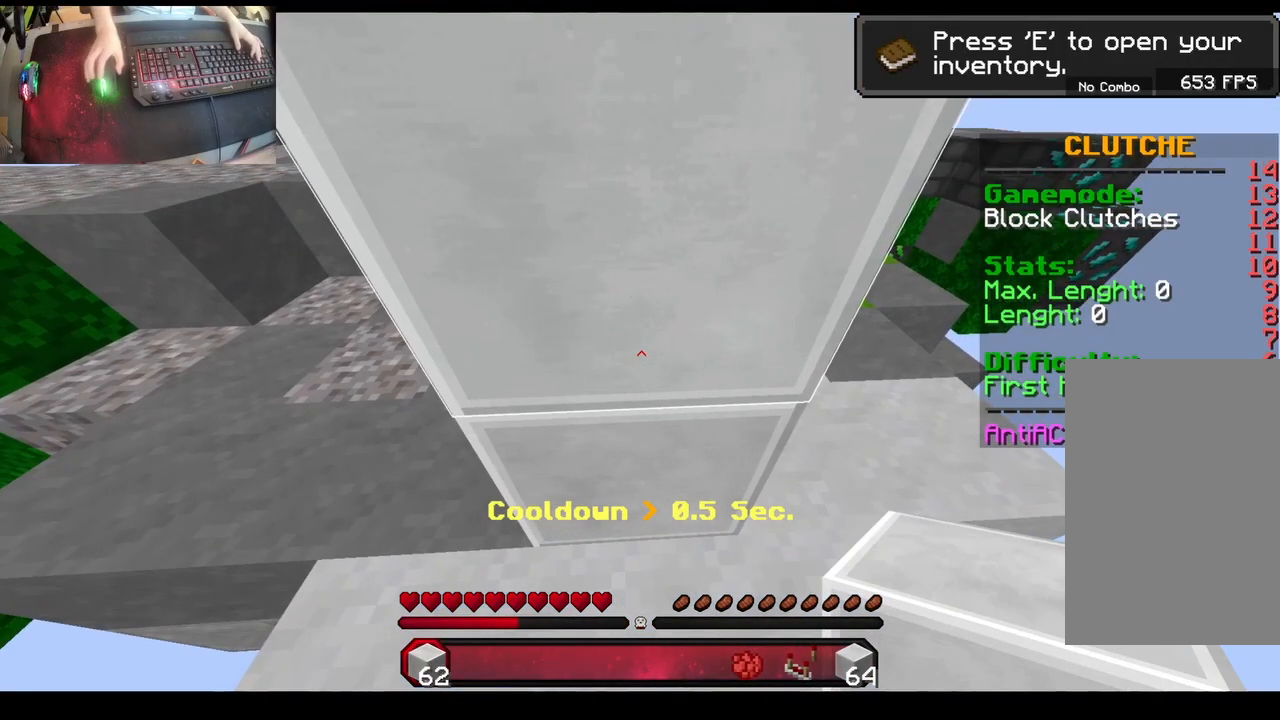
{"keys": [], "mouse": [], "events": []}
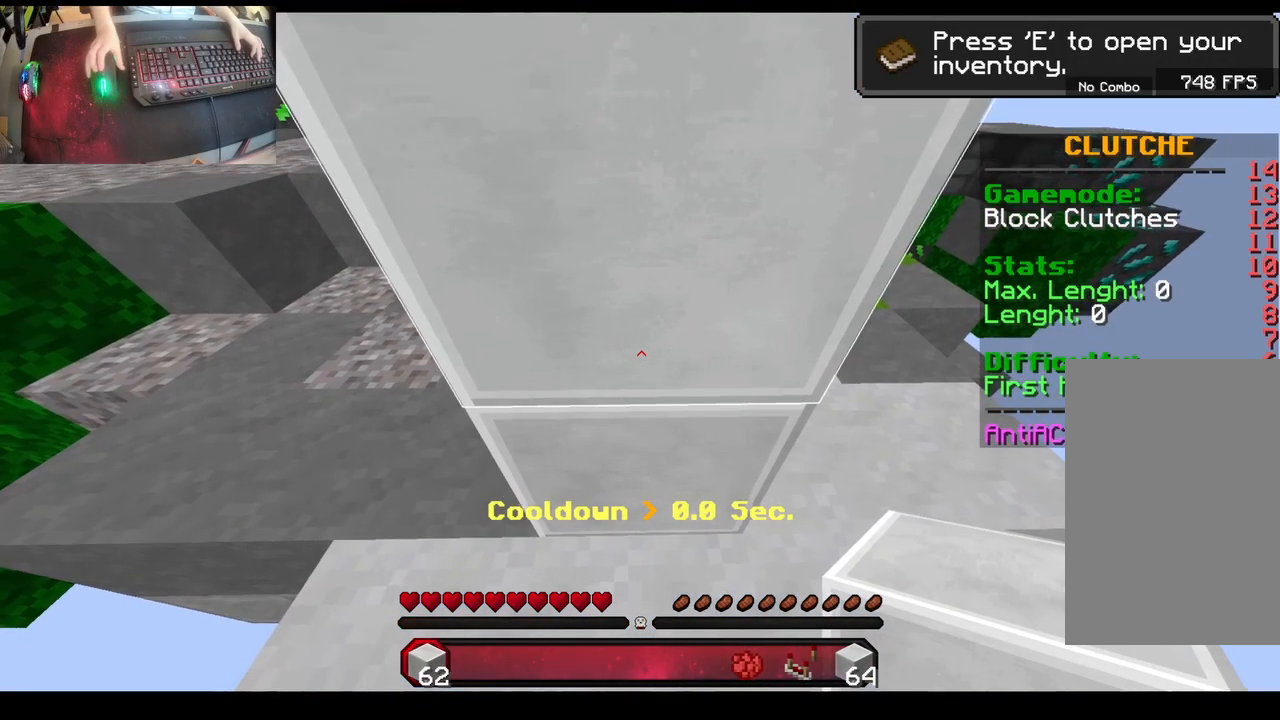
{"keys": ["w"], "mouse": ["right"], "events": [[350, "mouse_right", "down"], [367, "w", "down"]]}
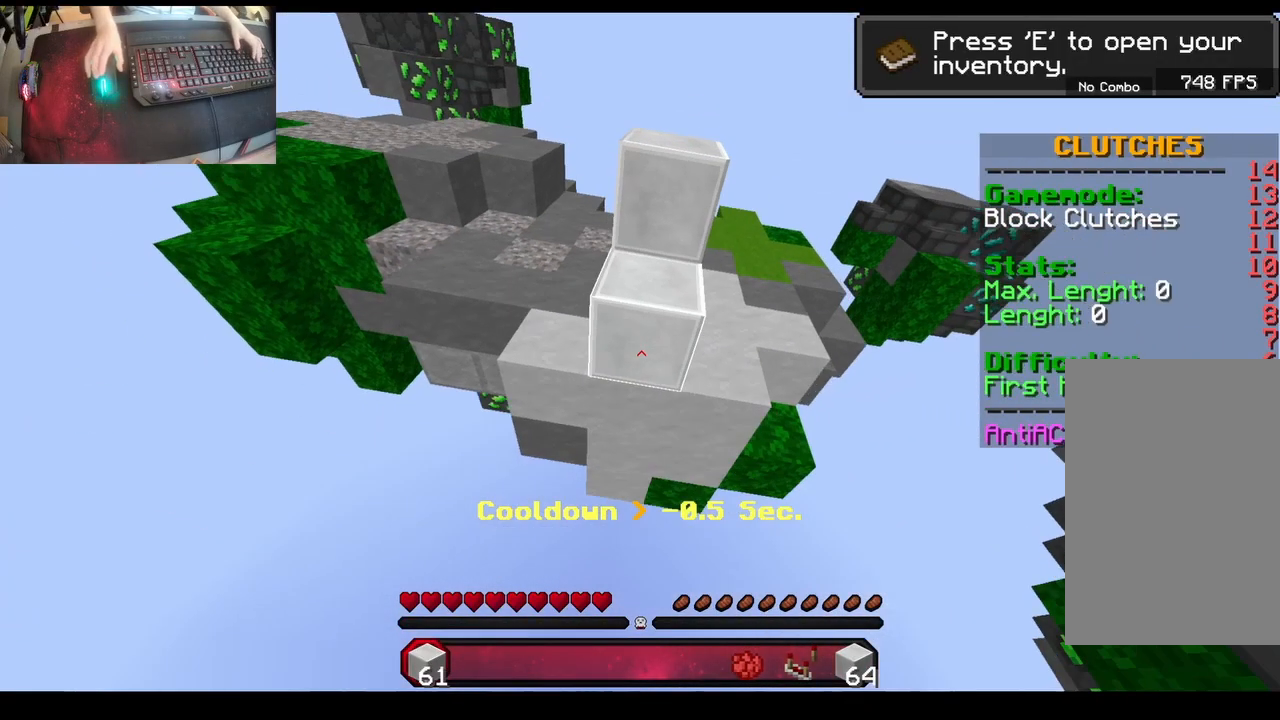
{"keys": ["space", "w"], "mouse": ["right"], "events": [[217, "space", "down"]]}
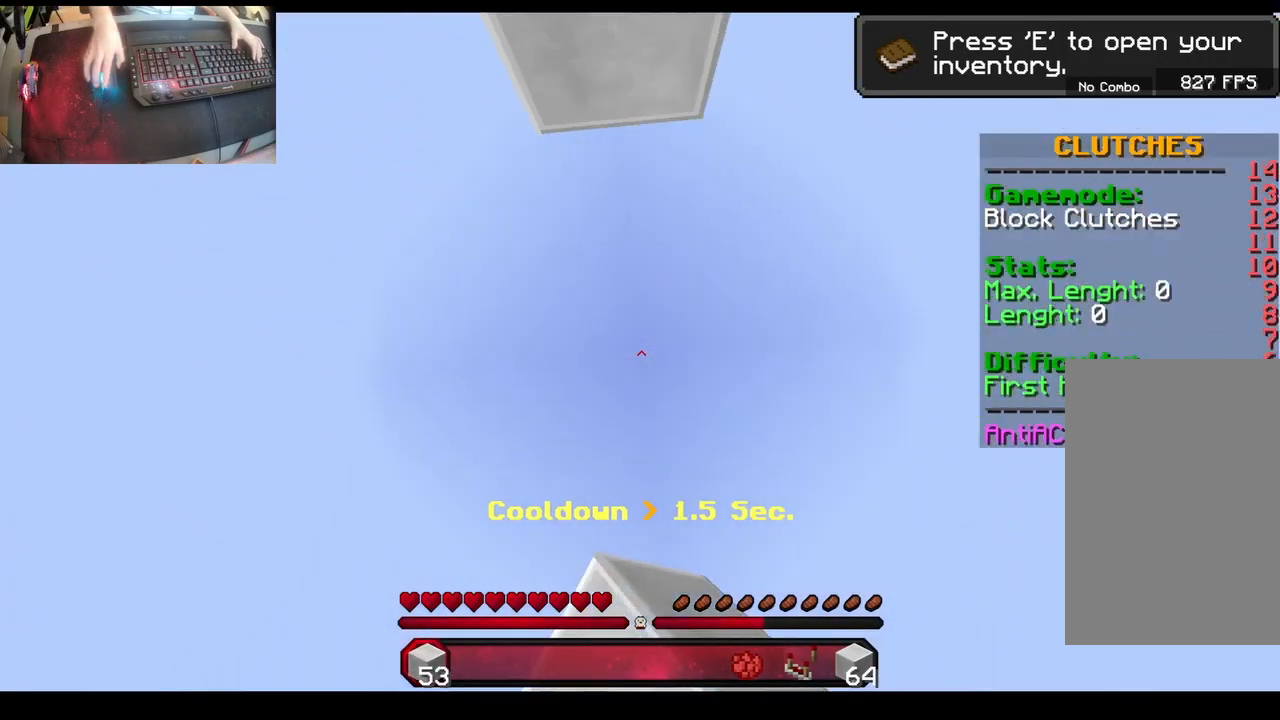
{"keys": [], "mouse": [], "events": [[83, "mouse_right", "up"], [233, "space", "up"], [367, "w", "up"]]}
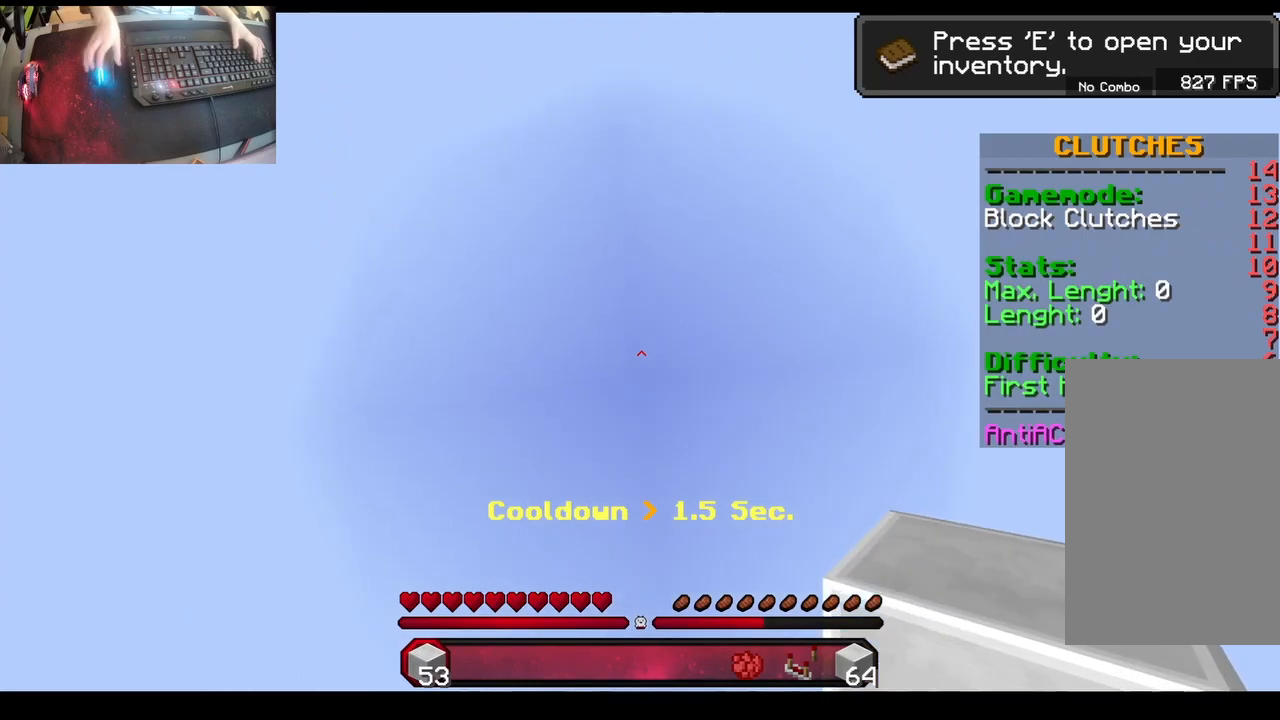
{"keys": [], "mouse": [], "events": []}
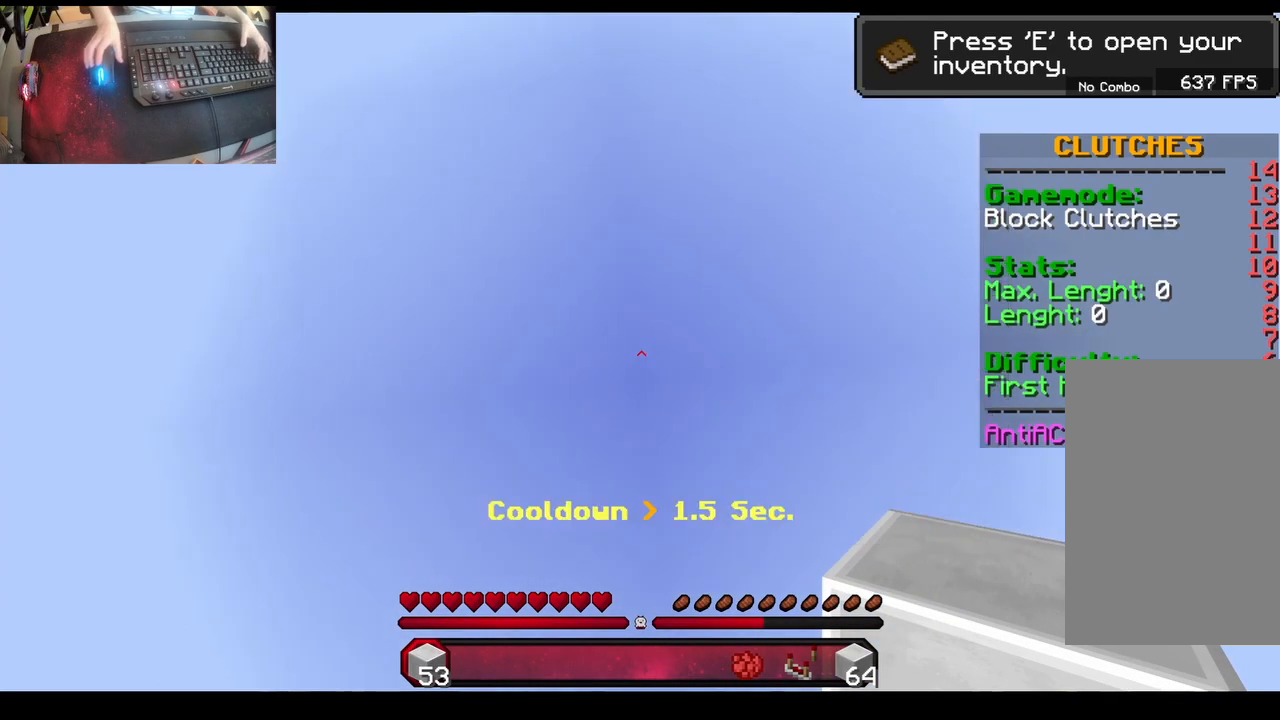
{"keys": [], "mouse": ["right"], "events": [[250, "mouse_right", "down"]]}
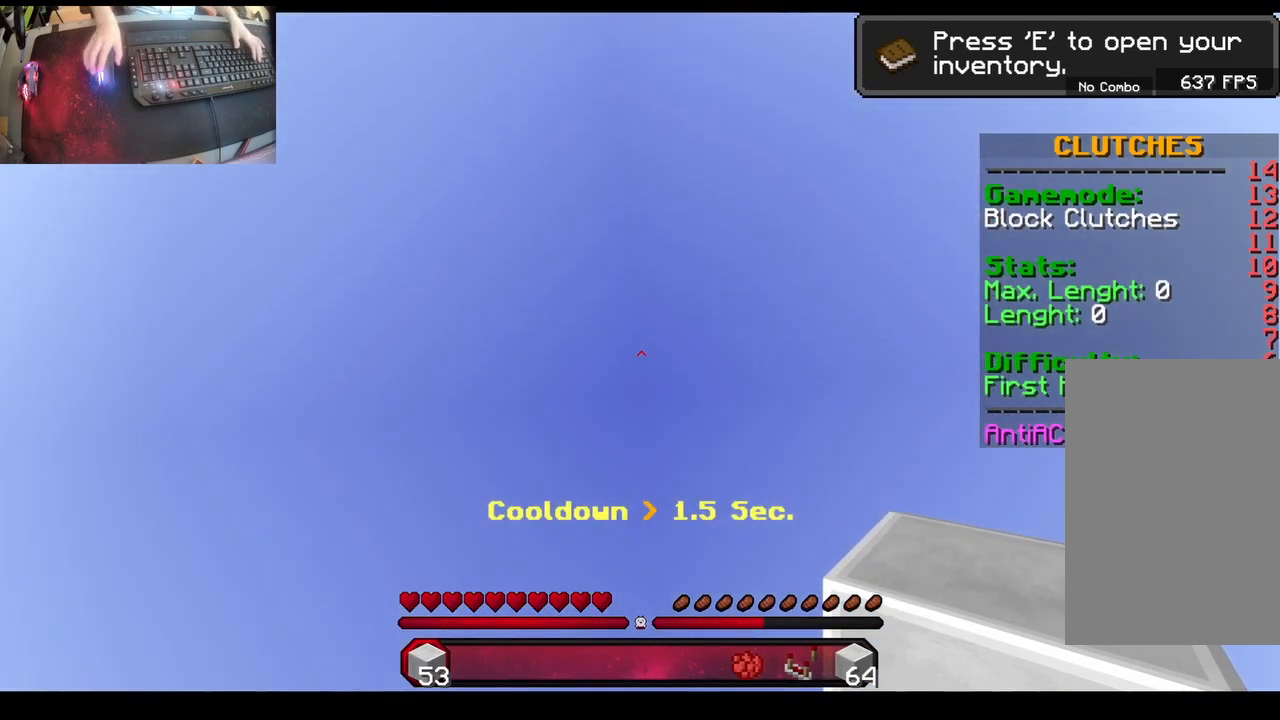
{"keys": [], "mouse": [], "events": [[183, "mouse_right", "up"]]}